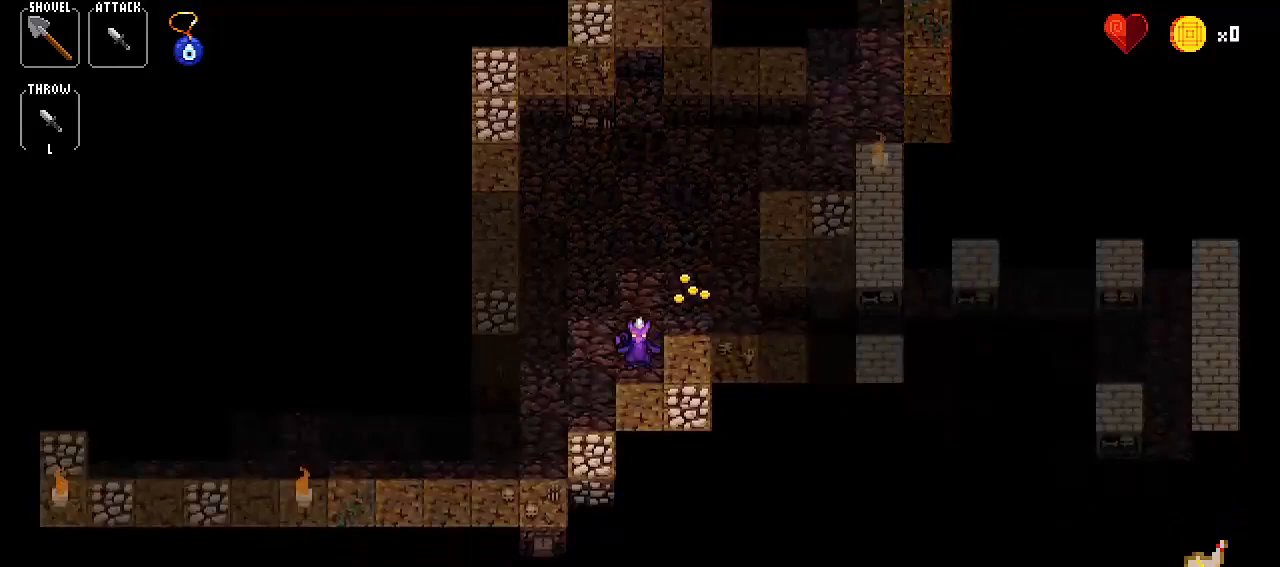
Gameplay with keyboard; each line is a JSON object with the keys held at the frame after it. "events" lists presses ("down") and releases ("up") of "bomb", "down", "item1", "item2", "left", "right", "spell1", "spell2", "throw" and "up" between this image and that frame as [ms after this image, input, new state], when the widget could be followed in between. No other keys are recorded. Mouse input is not recorded. Key names are as the overlay labels them; some are game actions (e.g. jump) rather than physical keys.
{"keys": [], "events": [[83, "down", "down"], [167, "down", "up"], [317, "down", "down"], [400, "down", "up"]]}
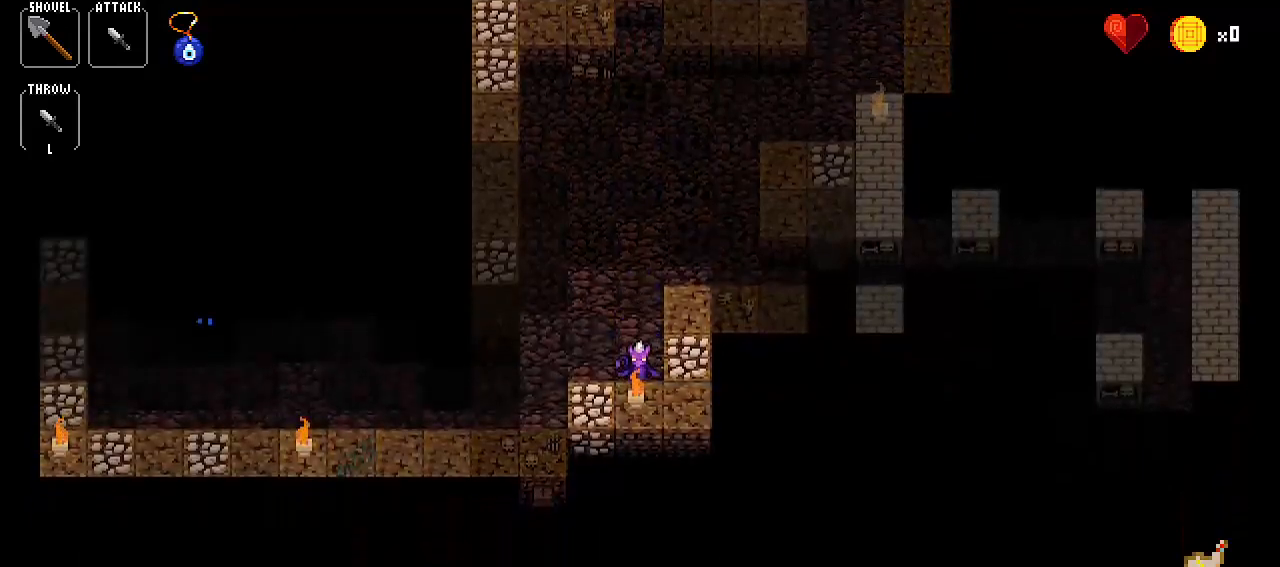
{"keys": [], "events": [[50, "down", "down"], [133, "down", "up"], [283, "down", "down"], [383, "down", "up"]]}
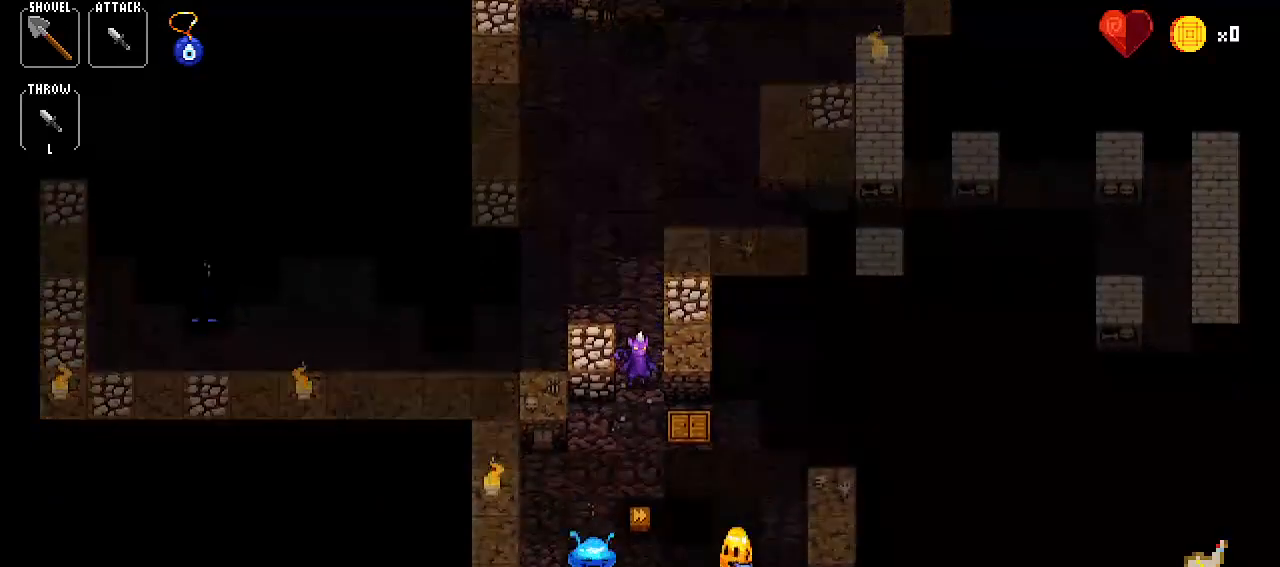
{"keys": ["right"], "events": [[17, "down", "down"], [117, "down", "up"], [250, "down", "down"], [350, "down", "up"], [484, "right", "down"]]}
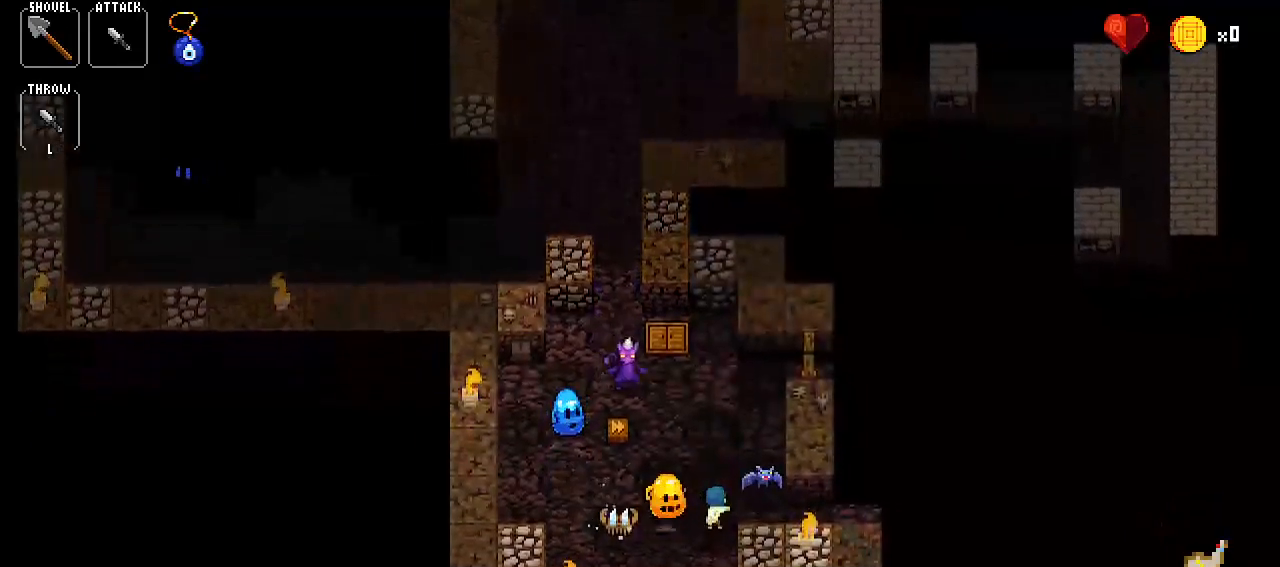
{"keys": [], "events": [[83, "right", "up"], [216, "right", "down"], [316, "right", "up"]]}
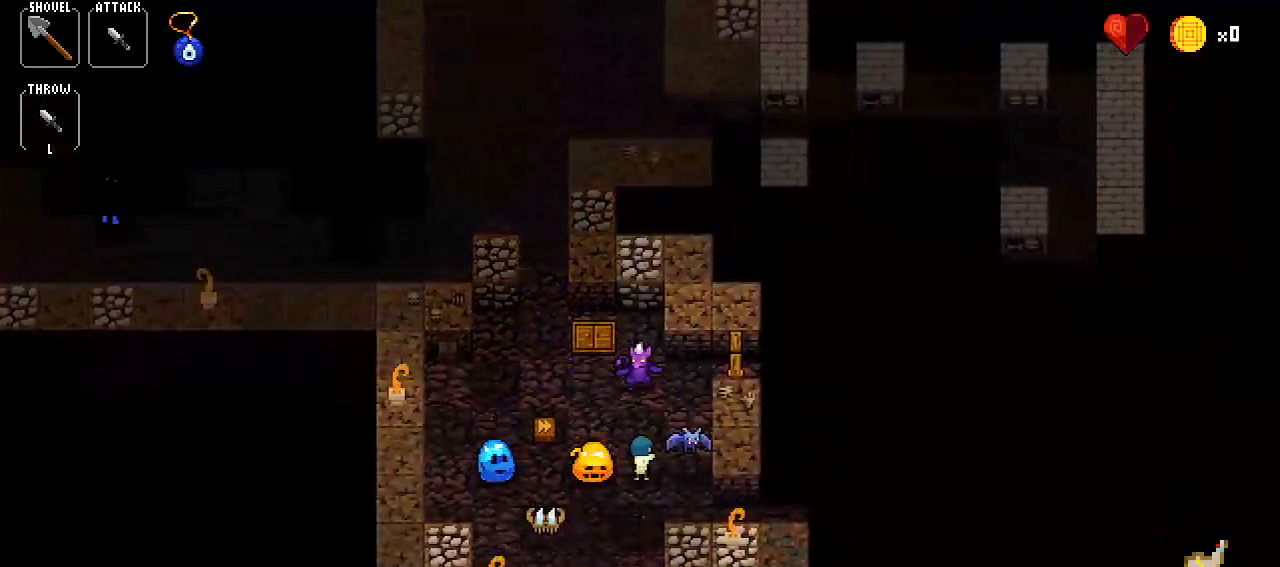
{"keys": [], "events": [[50, "left", "down"], [200, "left", "up"], [250, "right", "down"], [334, "right", "up"]]}
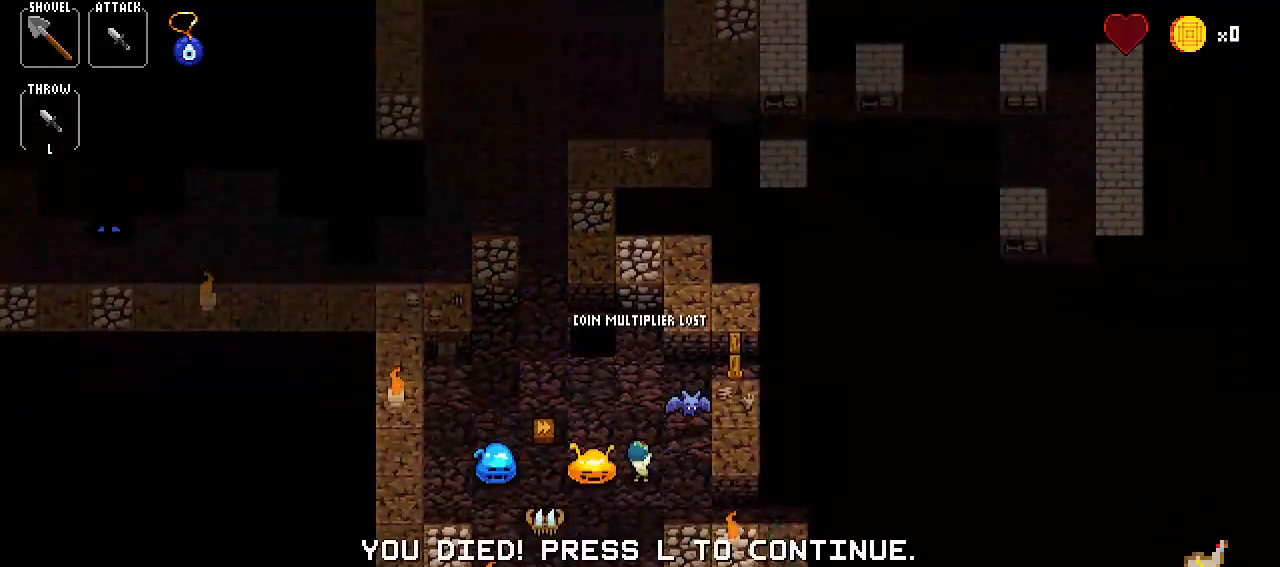
{"keys": [], "events": [[67, "down", "down"], [251, "down", "up"]]}
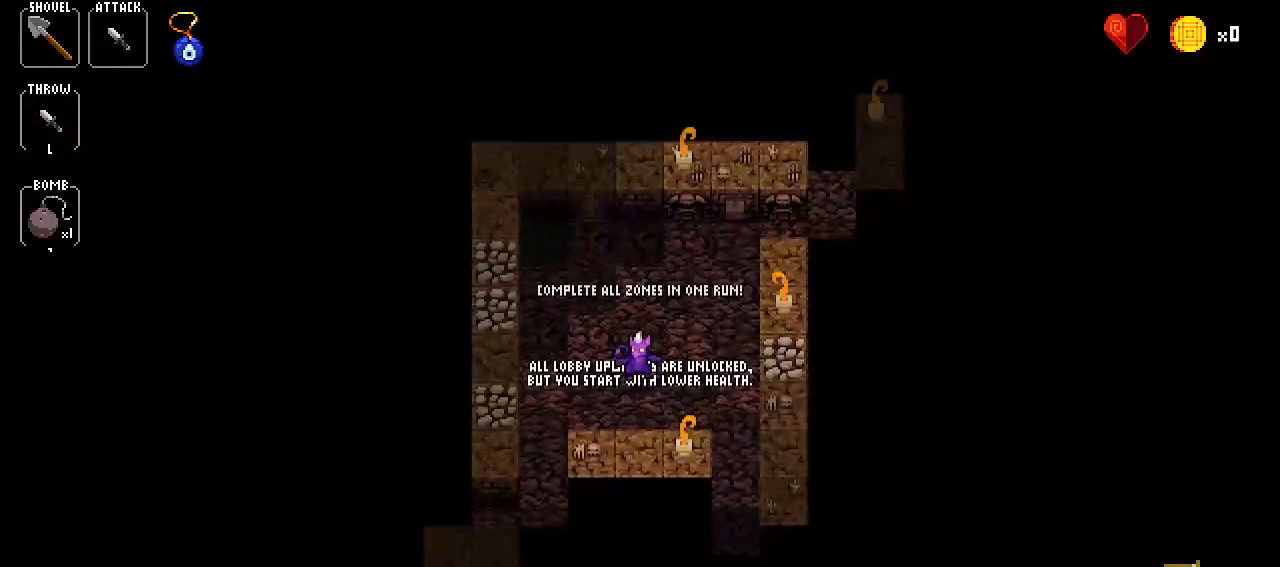
{"keys": [], "events": [[167, "down", "down"], [317, "down", "up"], [350, "right", "down"], [450, "right", "up"]]}
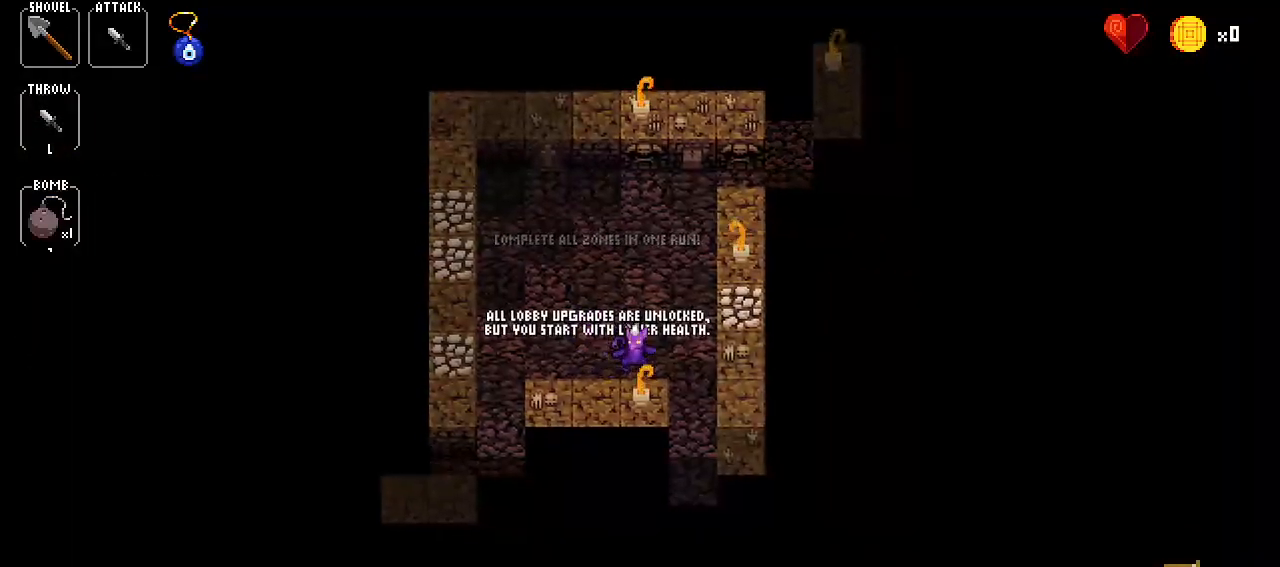
{"keys": ["right"], "events": [[183, "right", "down"], [233, "right", "up"], [383, "right", "down"]]}
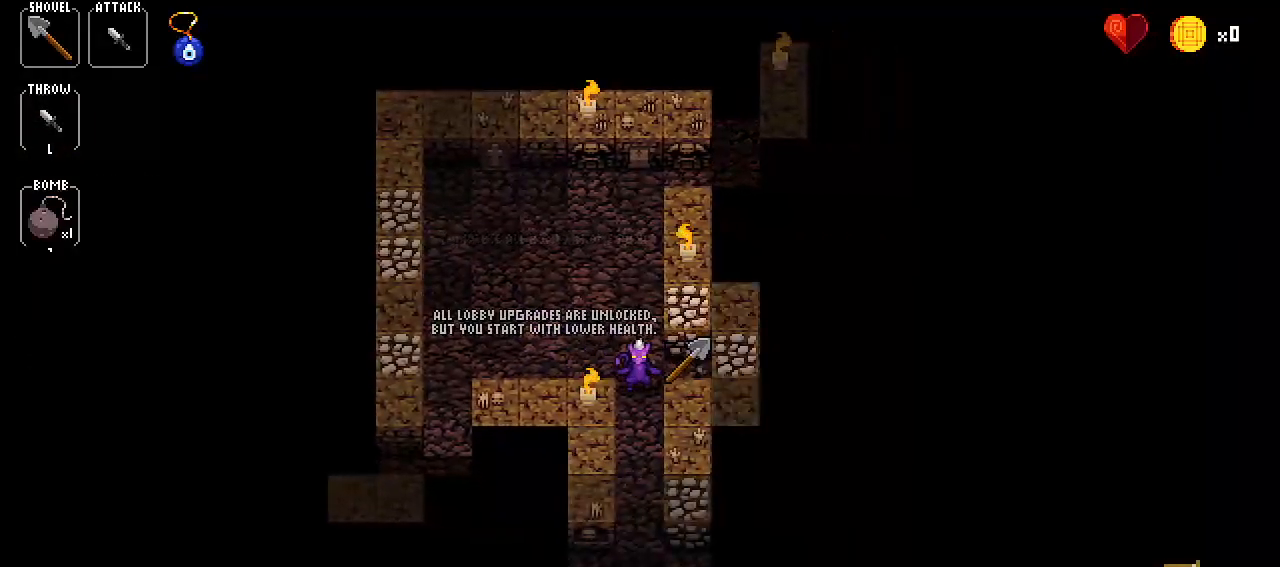
{"keys": ["down"], "events": [[67, "right", "up"], [167, "down", "down"], [300, "down", "up"], [434, "down", "down"]]}
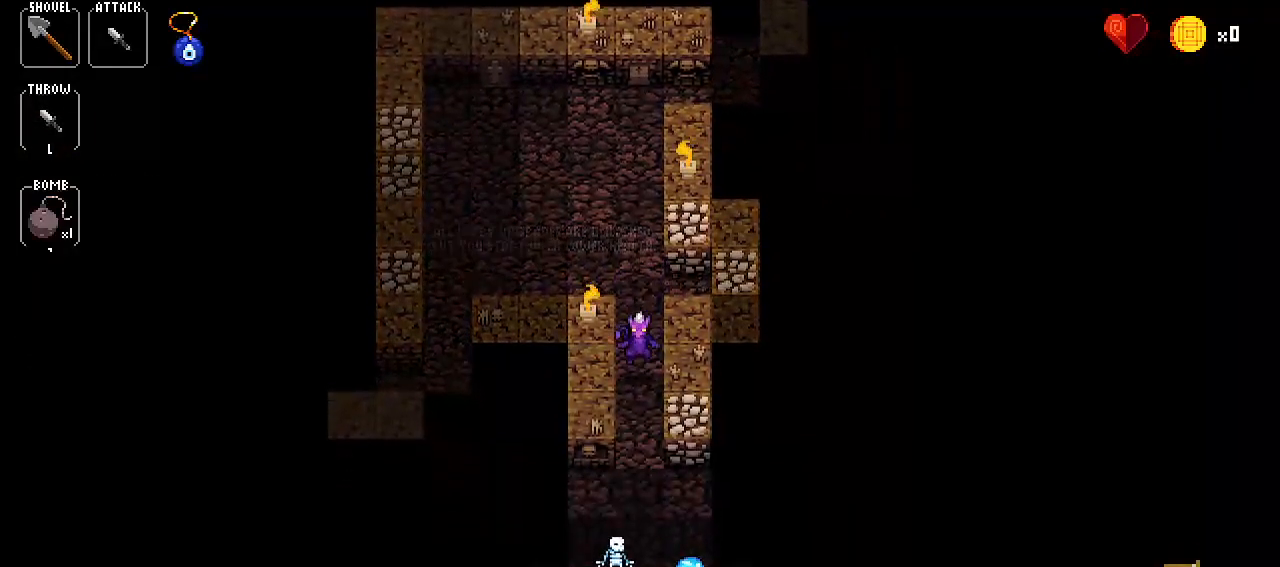
{"keys": ["down"], "events": [[34, "down", "up"], [217, "down", "down"], [317, "down", "up"], [501, "down", "down"]]}
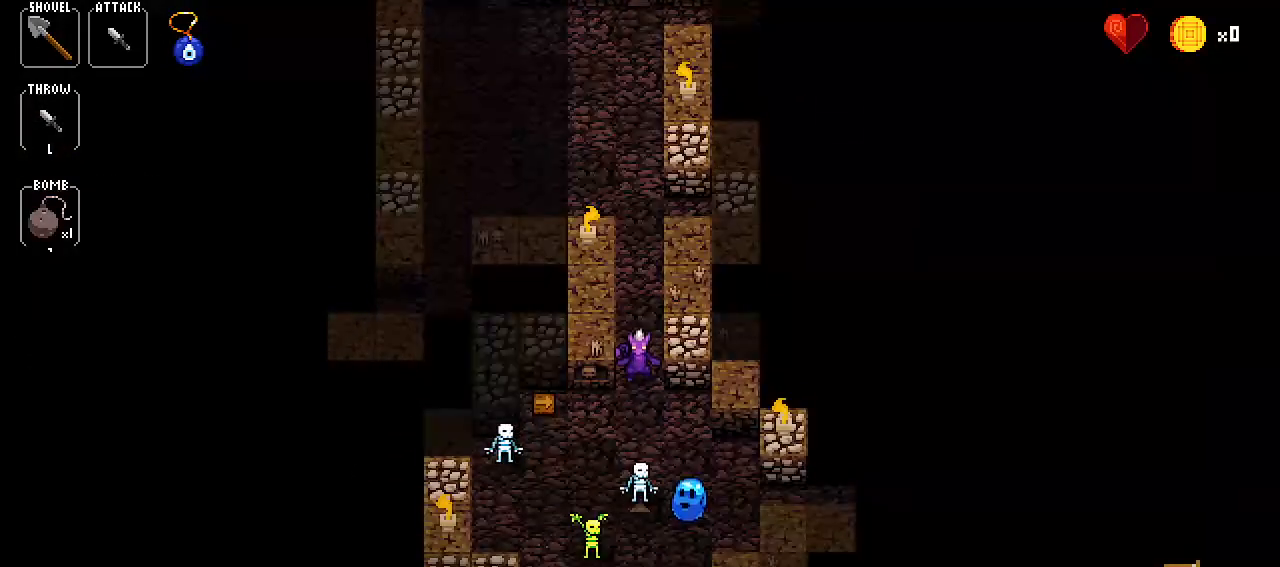
{"keys": ["right"], "events": [[50, "down", "up"], [234, "down", "down"], [467, "down", "up"], [467, "right", "down"]]}
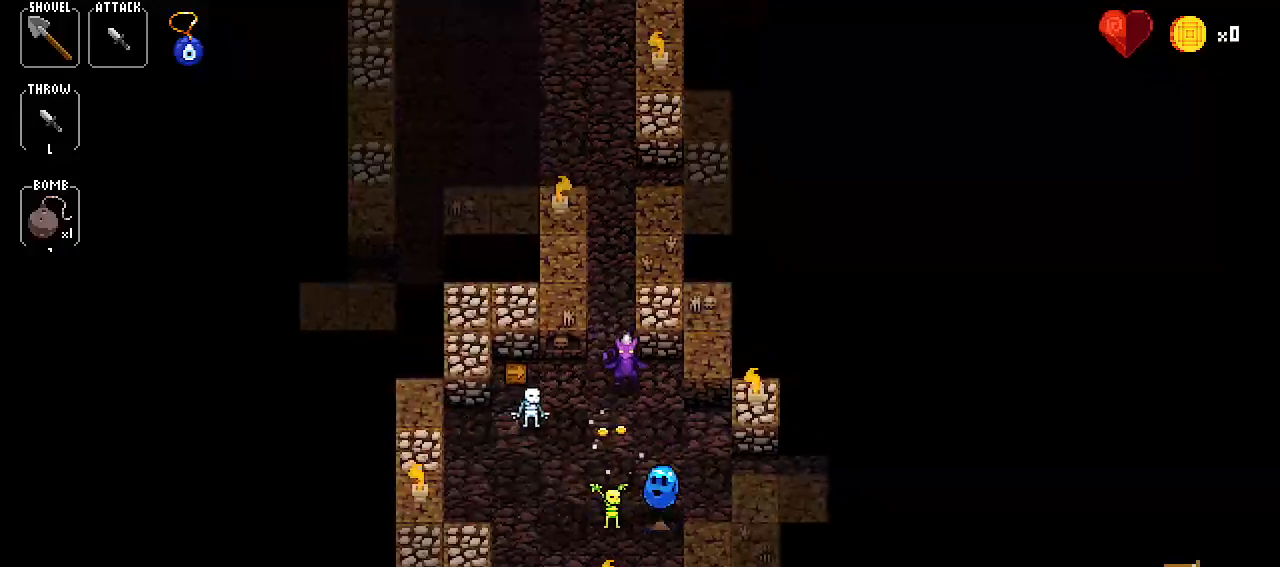
{"keys": [], "events": [[116, "right", "up"], [300, "down", "down"], [350, "down", "up"]]}
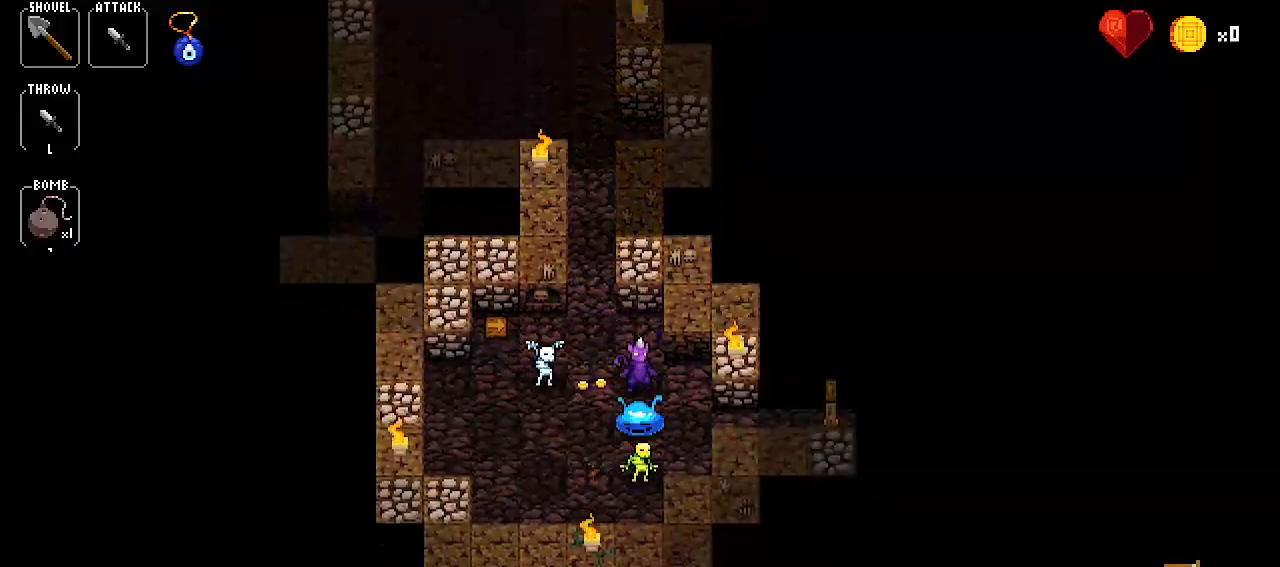
{"keys": ["left"], "events": [[33, "up", "down"], [83, "up", "up"], [267, "down", "down"], [317, "down", "up"], [500, "left", "down"]]}
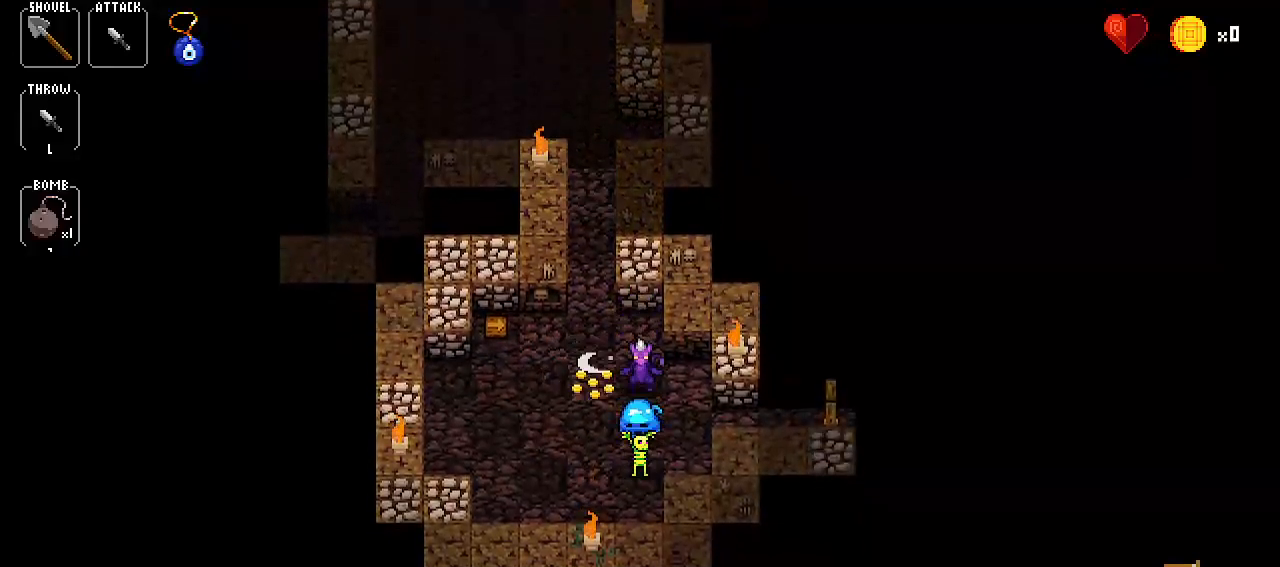
{"keys": [], "events": [[151, "left", "up"], [234, "right", "down"], [334, "right", "up"]]}
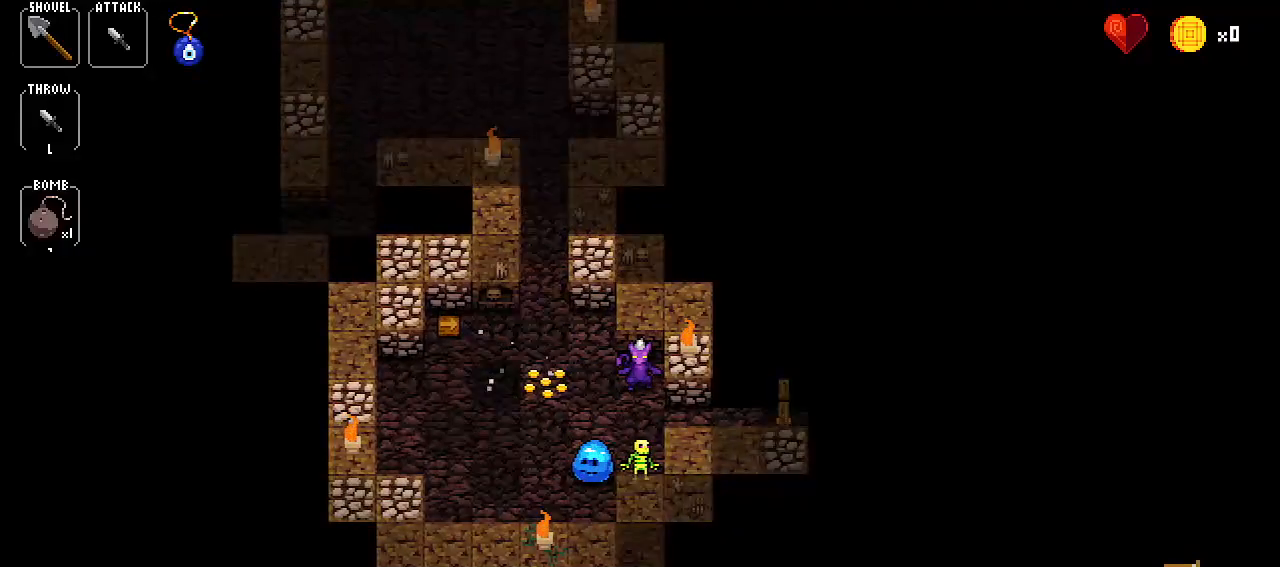
{"keys": [], "events": [[17, "down", "down"], [67, "down", "up"], [250, "down", "down"], [400, "down", "up"]]}
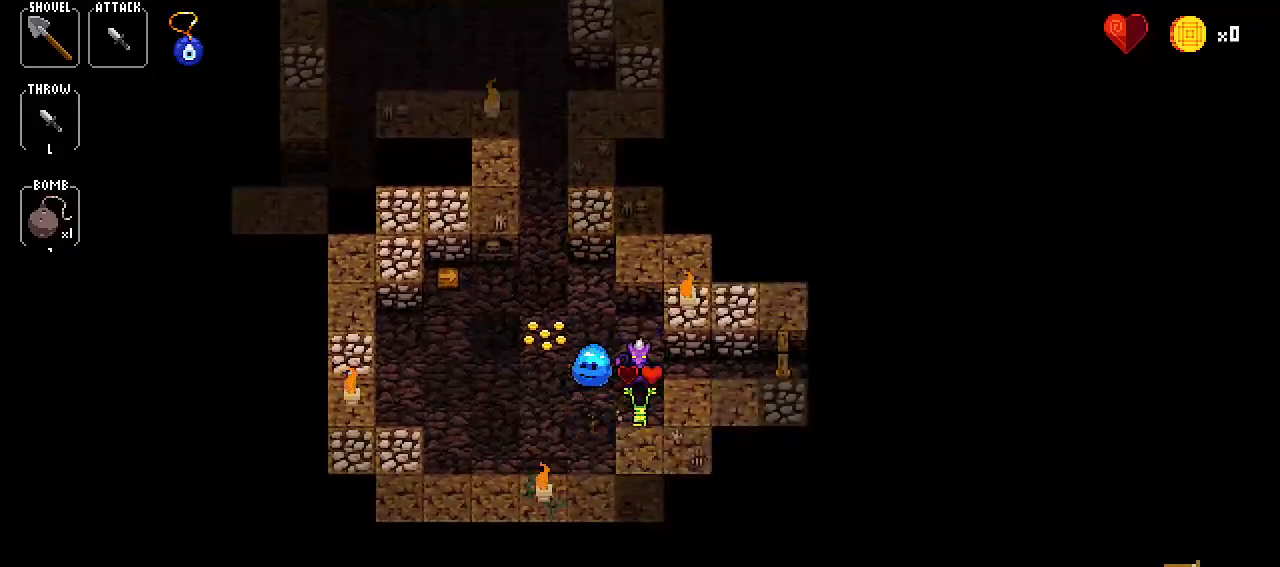
{"keys": [], "events": [[33, "right", "down"], [83, "right", "up"], [316, "right", "down"], [350, "right", "up"]]}
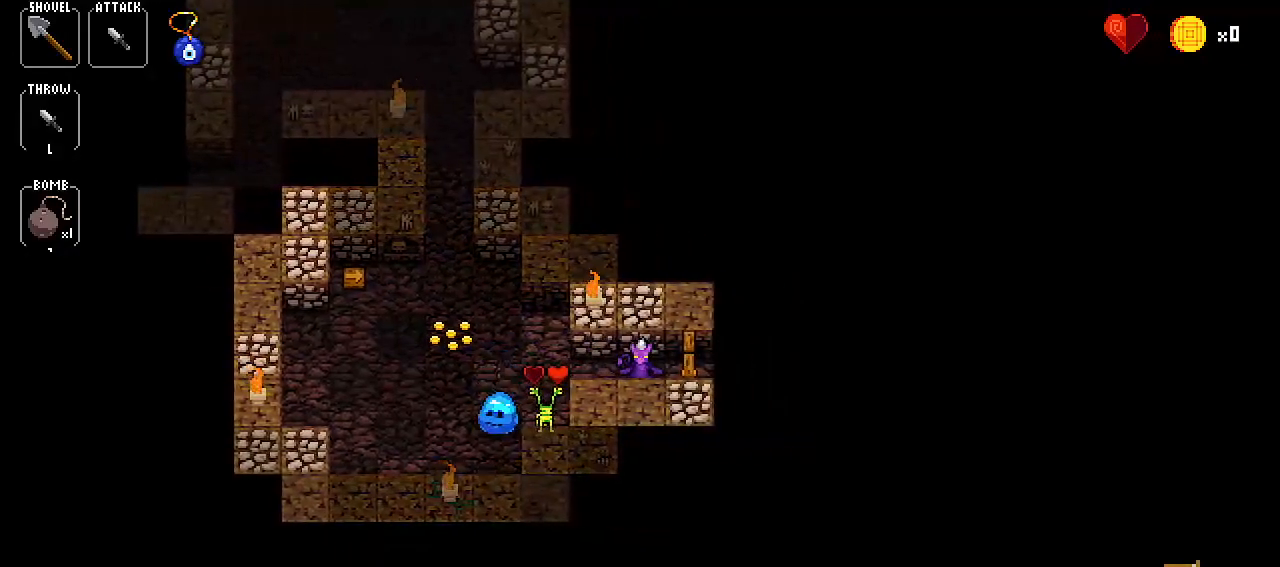
{"keys": ["left"], "events": [[50, "right", "down"], [184, "right", "up"], [367, "left", "down"]]}
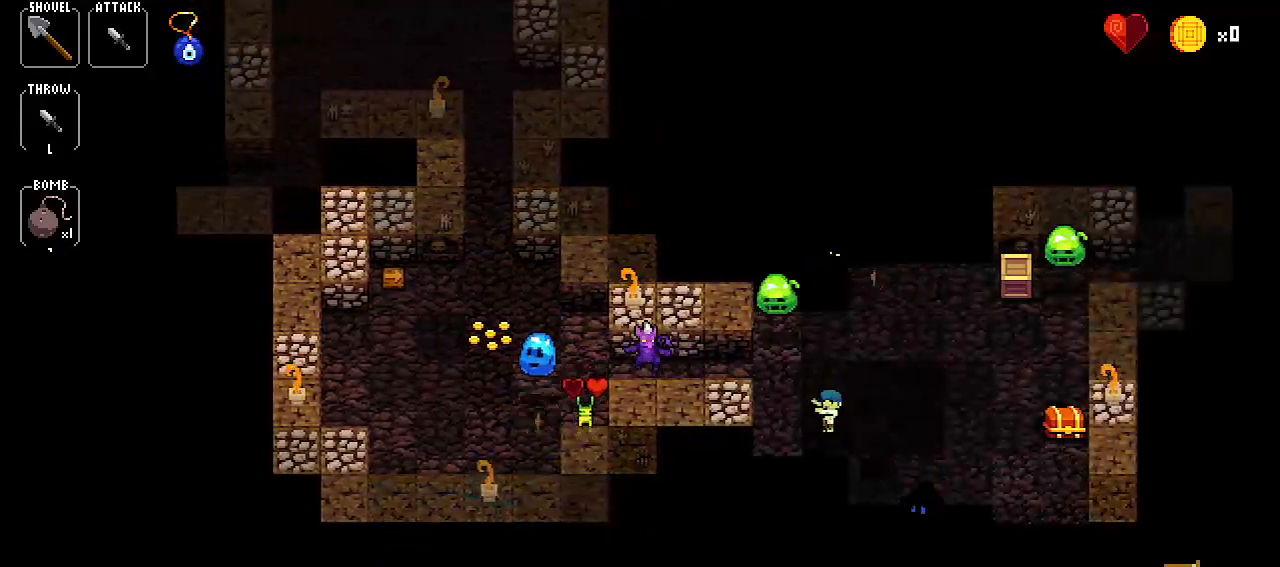
{"keys": [], "events": [[67, "left", "up"], [67, "right", "down"], [184, "right", "up"], [384, "right", "down"], [434, "right", "up"]]}
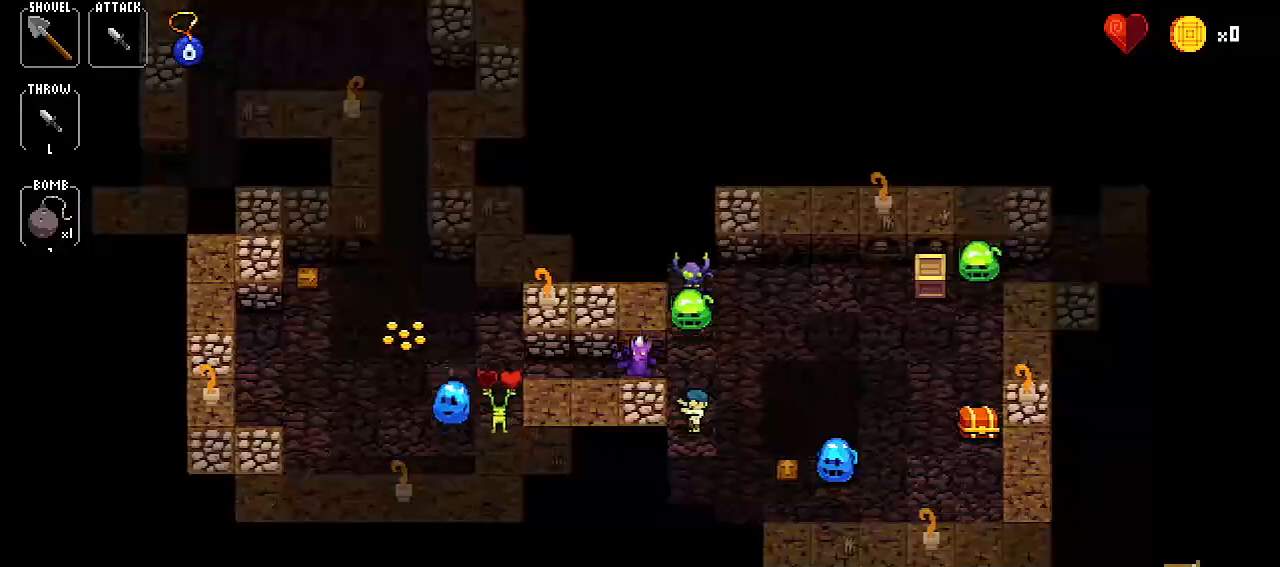
{"keys": [], "events": [[100, "right", "down"], [200, "right", "up"], [384, "up", "down"], [434, "up", "up"]]}
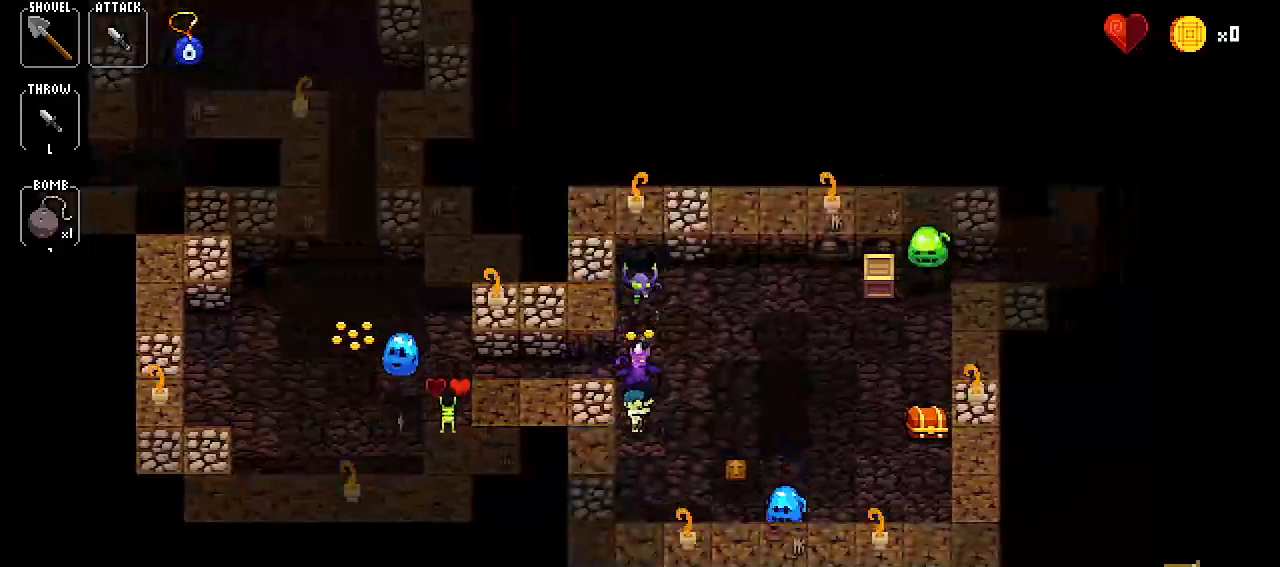
{"keys": [], "events": [[116, "up", "down"], [216, "up", "up"], [400, "right", "down"], [450, "right", "up"]]}
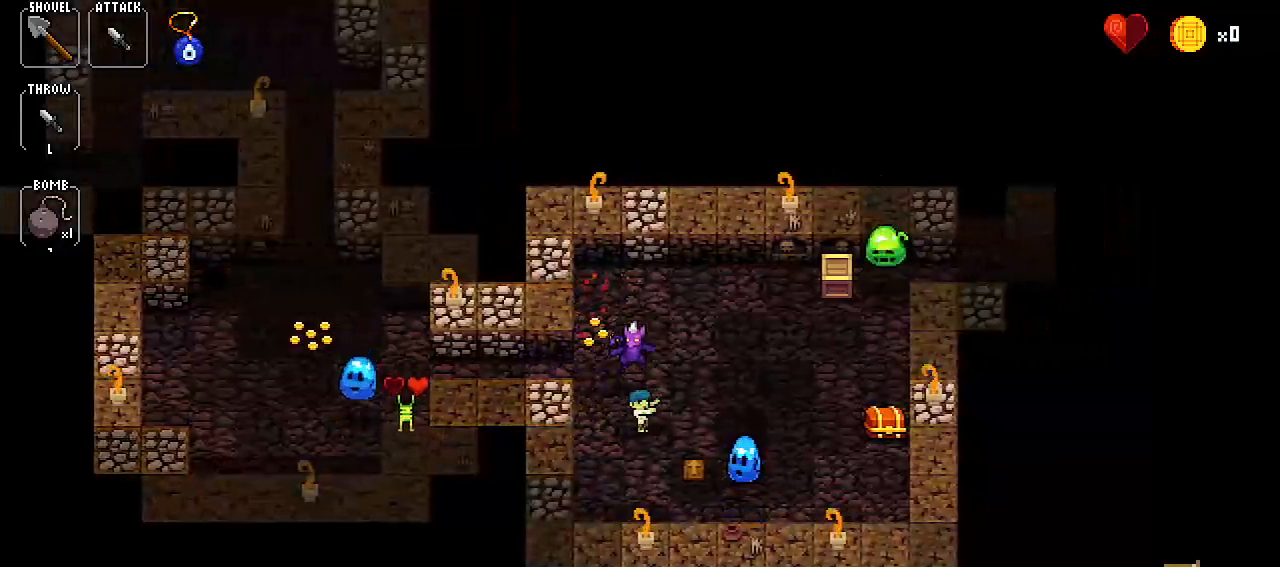
{"keys": ["right"], "events": [[184, "right", "down"], [284, "right", "up"], [467, "right", "down"]]}
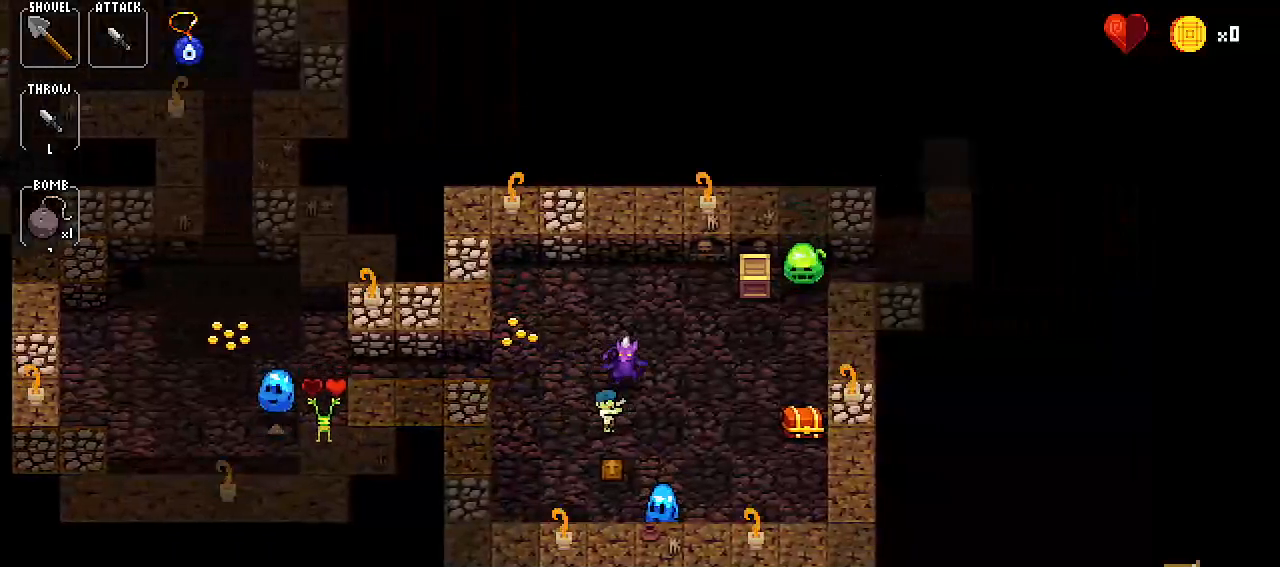
{"keys": ["up"], "events": [[17, "right", "up"], [201, "right", "down"], [301, "right", "up"], [434, "up", "down"]]}
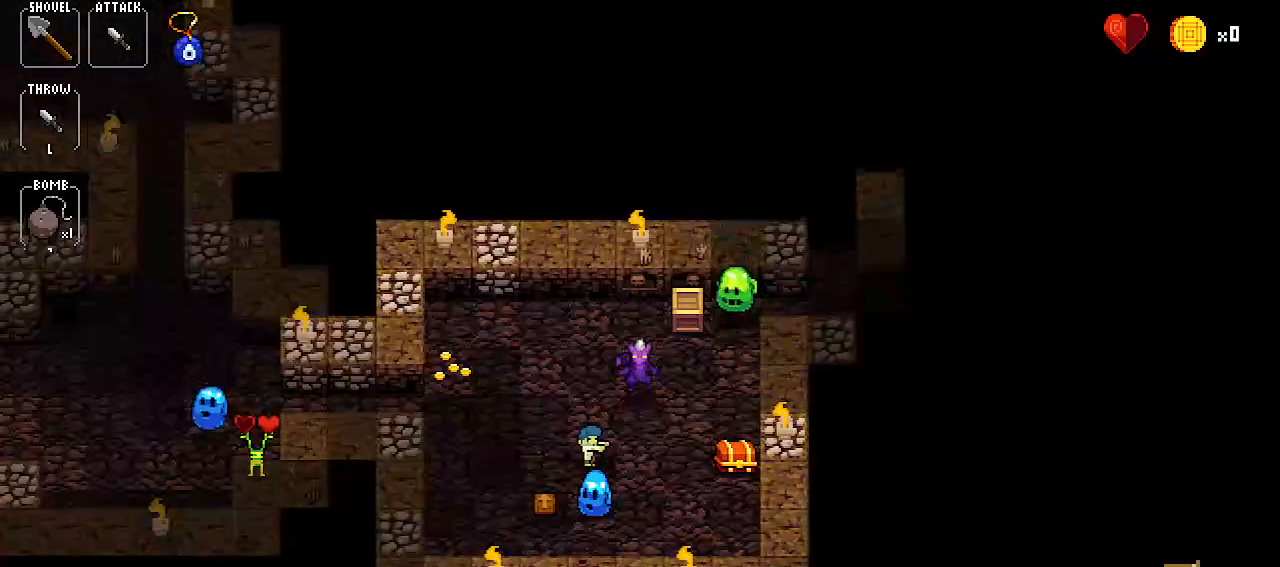
{"keys": [], "events": [[33, "up", "up"], [217, "up", "down"], [267, "up", "up"], [467, "up", "down"], [501, "up", "up"]]}
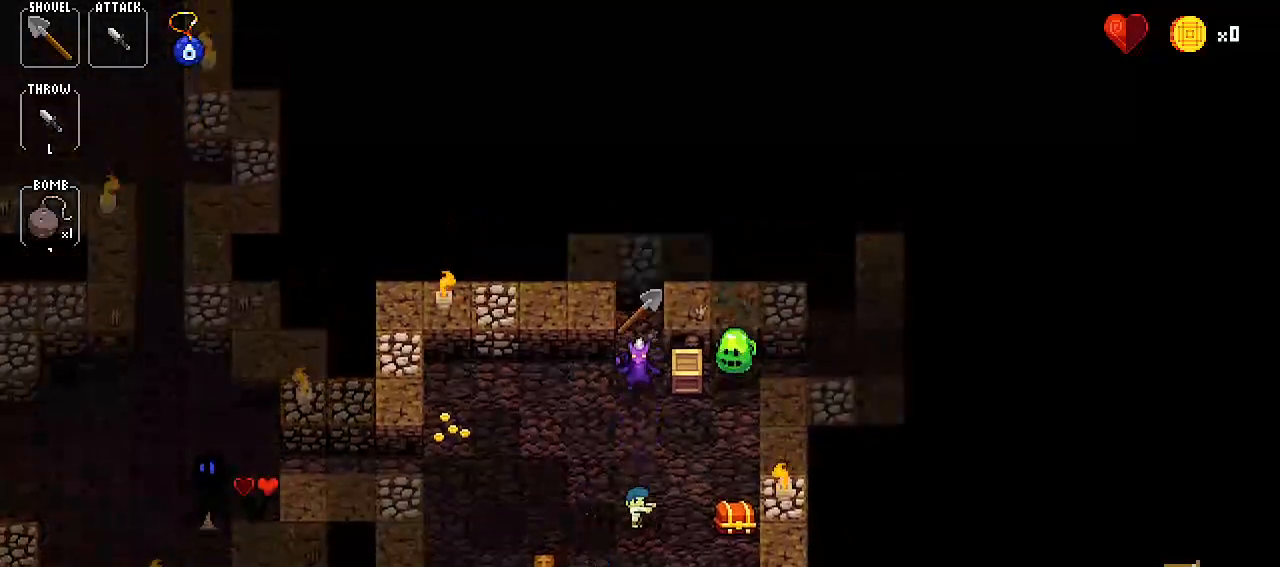
{"keys": ["right"], "events": [[233, "up", "down"], [283, "up", "up"], [467, "right", "down"]]}
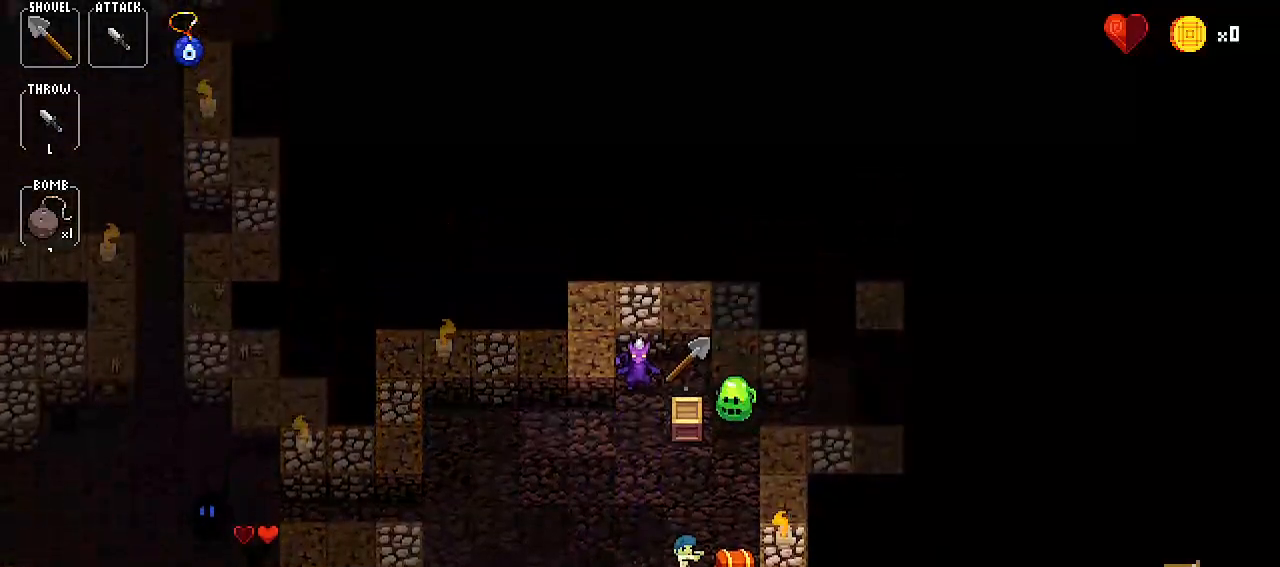
{"keys": ["up"], "events": [[17, "right", "up"], [250, "right", "down"], [334, "right", "up"], [484, "up", "down"]]}
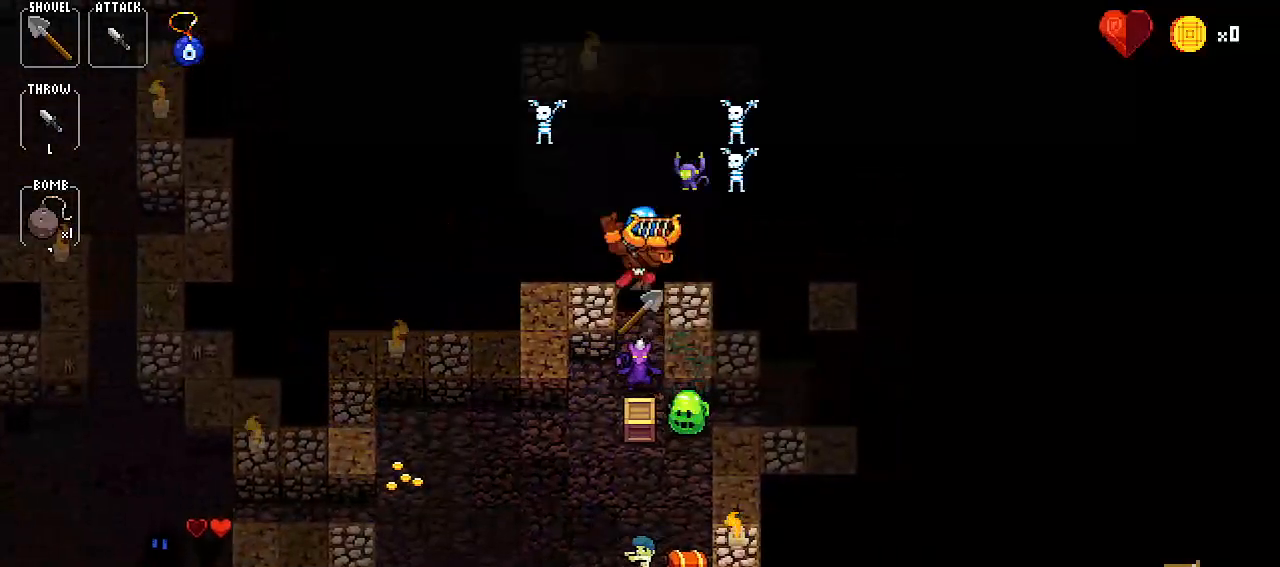
{"keys": [], "events": [[116, "up", "up"], [300, "left", "down"], [400, "left", "up"]]}
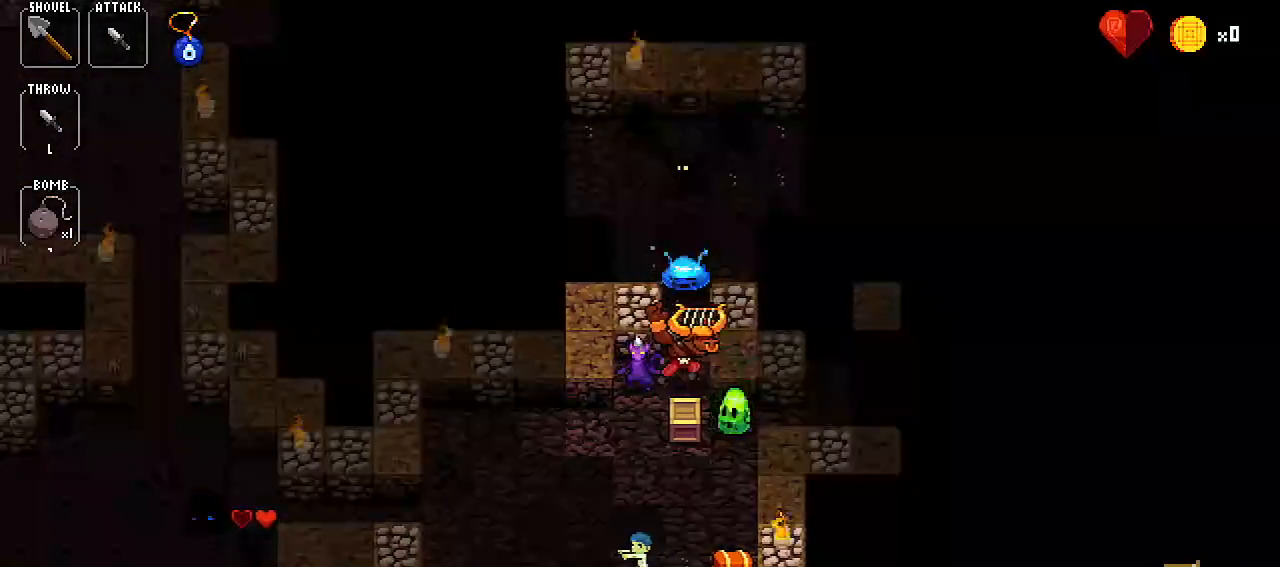
{"keys": [], "events": [[100, "down", "down"], [100, "right", "down"], [184, "right", "up"], [234, "down", "up"], [367, "right", "down"], [467, "right", "up"]]}
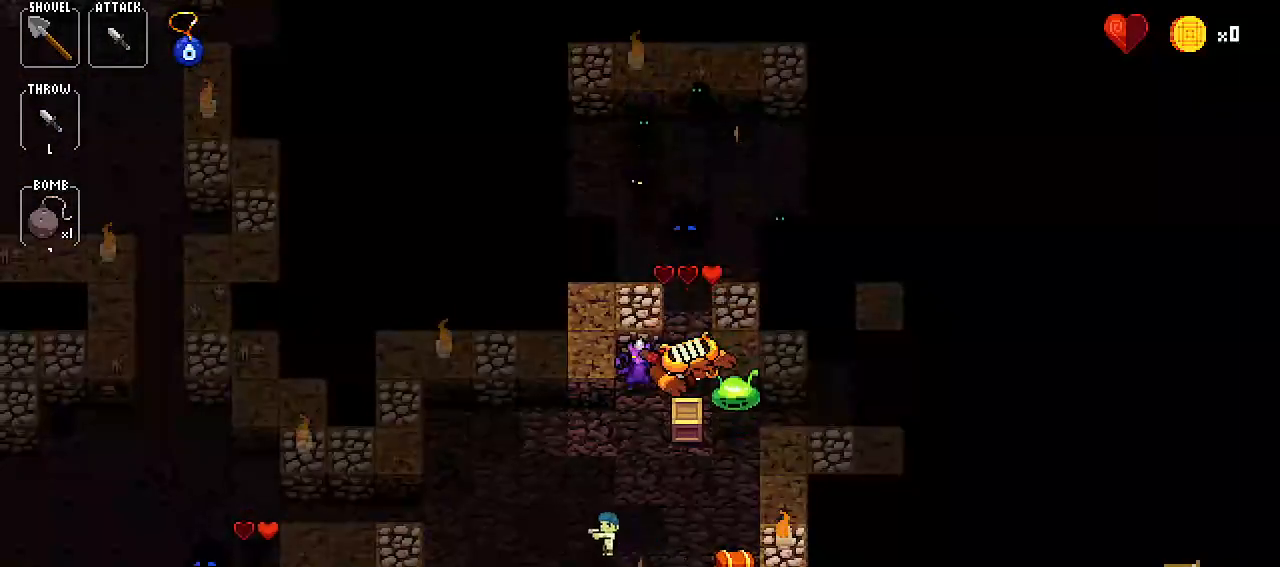
{"keys": [], "events": [[100, "right", "down"], [150, "right", "up"], [383, "down", "down"], [483, "down", "up"]]}
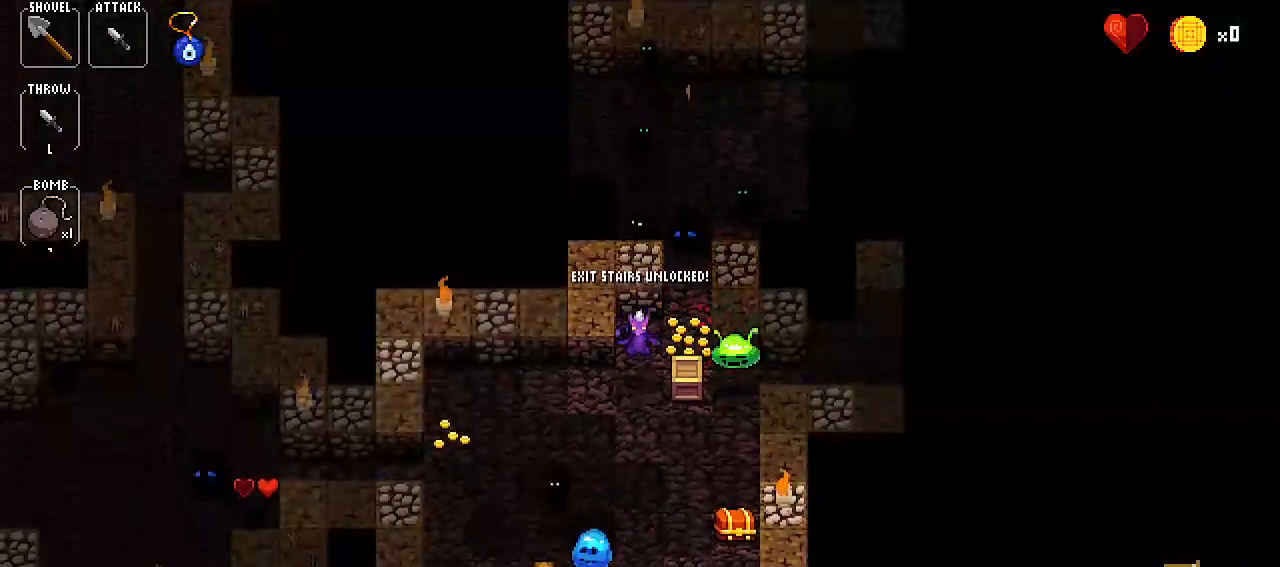
{"keys": [], "events": [[117, "up", "down"], [167, "up", "up"], [317, "left", "down"], [400, "left", "up"]]}